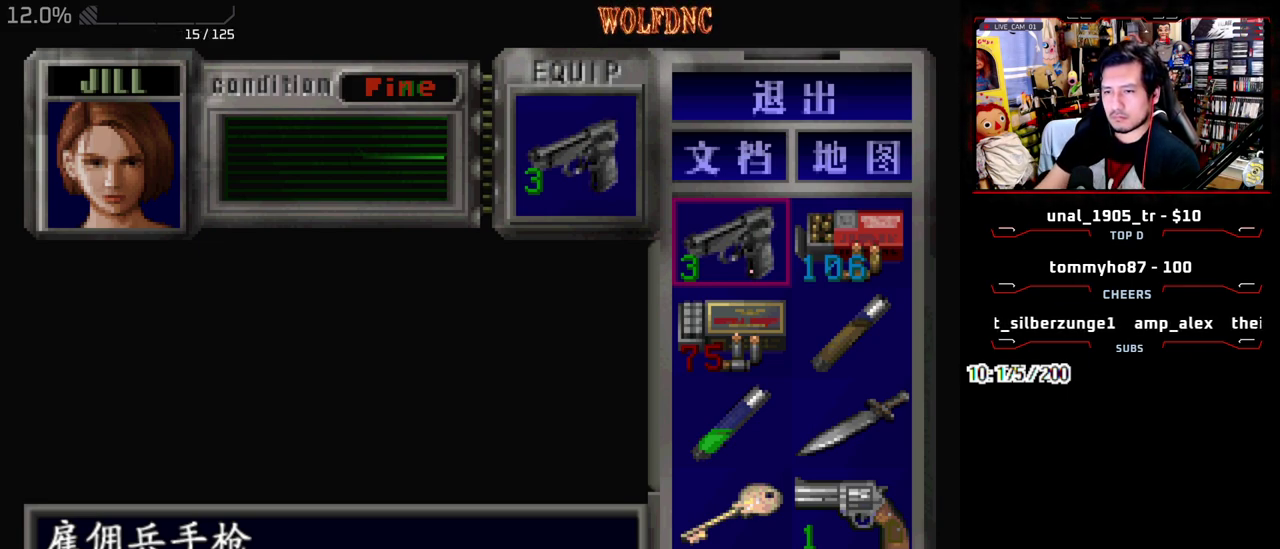
Gameplay with a controller (PlayStation layout); each line is a JSON object with the inputs held at the frame after it. "events" lists button and stick changes between this image and that frame as [ms after this image, input, new state], when the widget could be followed in between. Not read: L3 R3 other_buttons.
{"buttons": [], "events": []}
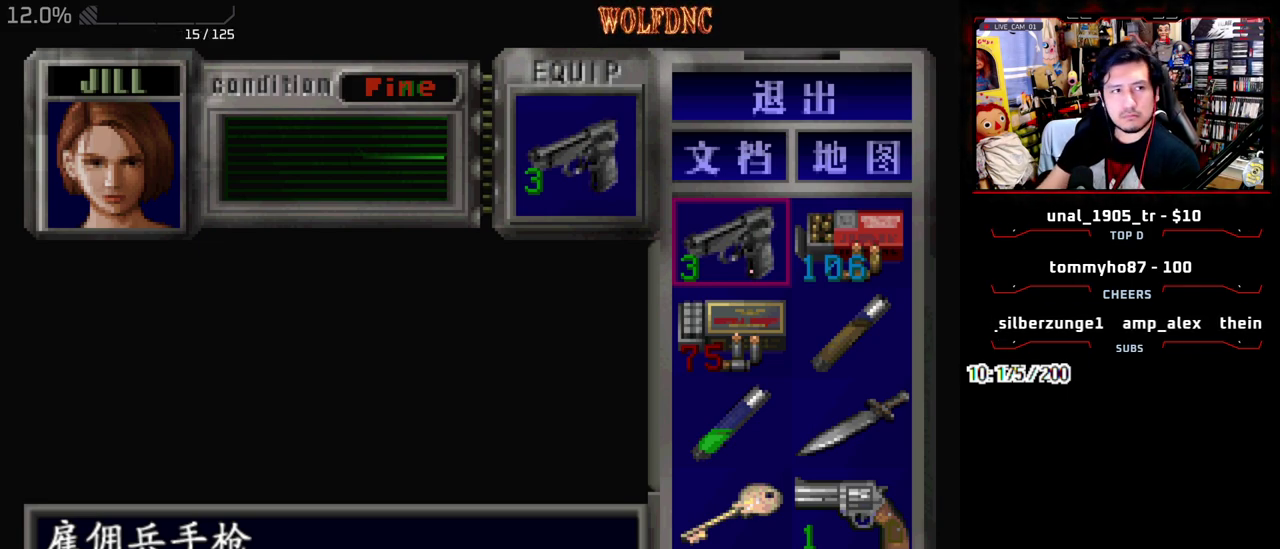
{"buttons": [], "events": []}
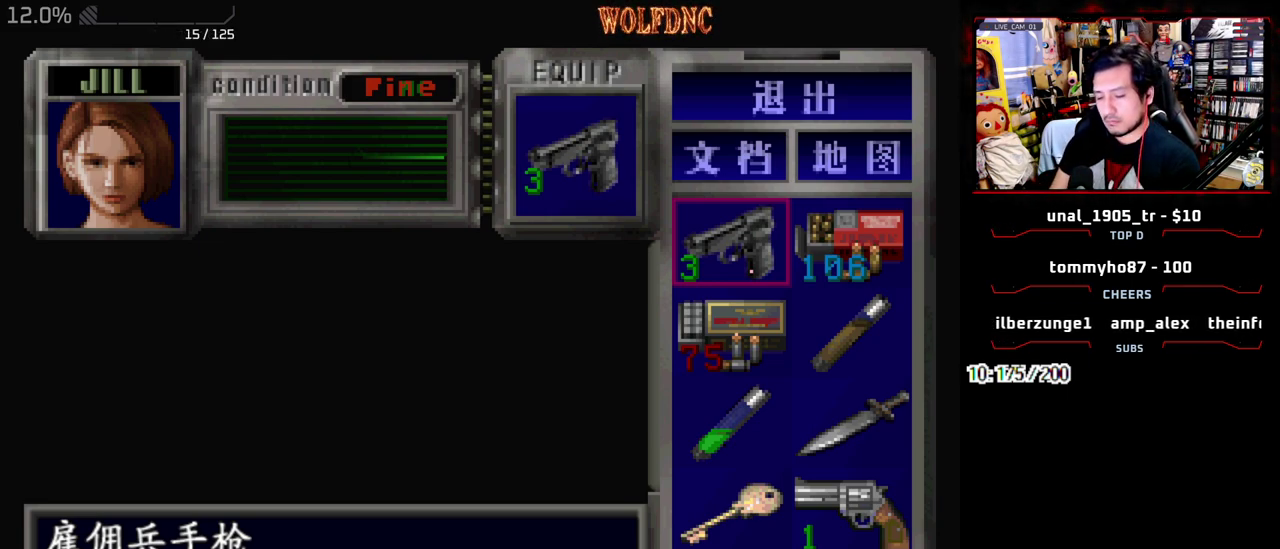
{"buttons": ["L1"], "events": [[267, "L1", "down"]]}
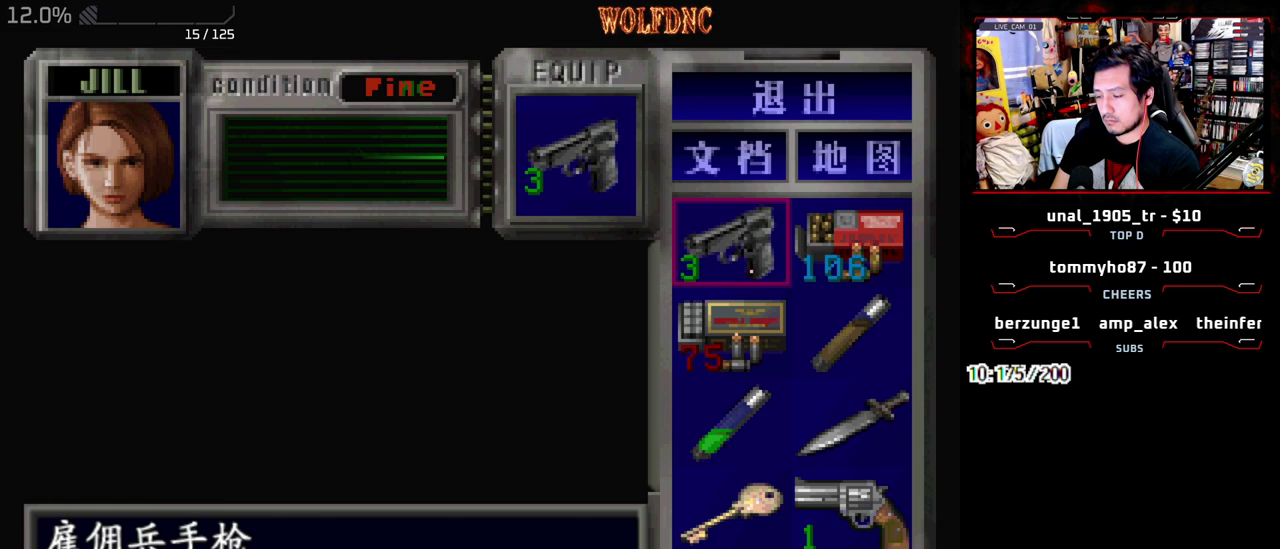
{"buttons": [], "events": [[333, "L1", "up"]]}
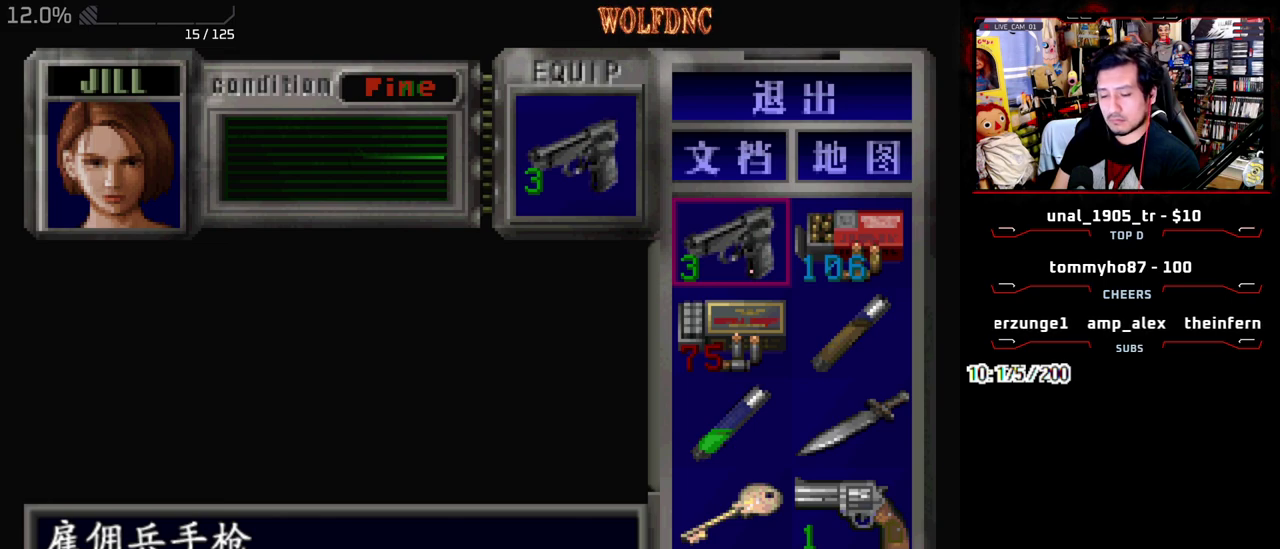
{"buttons": [], "events": []}
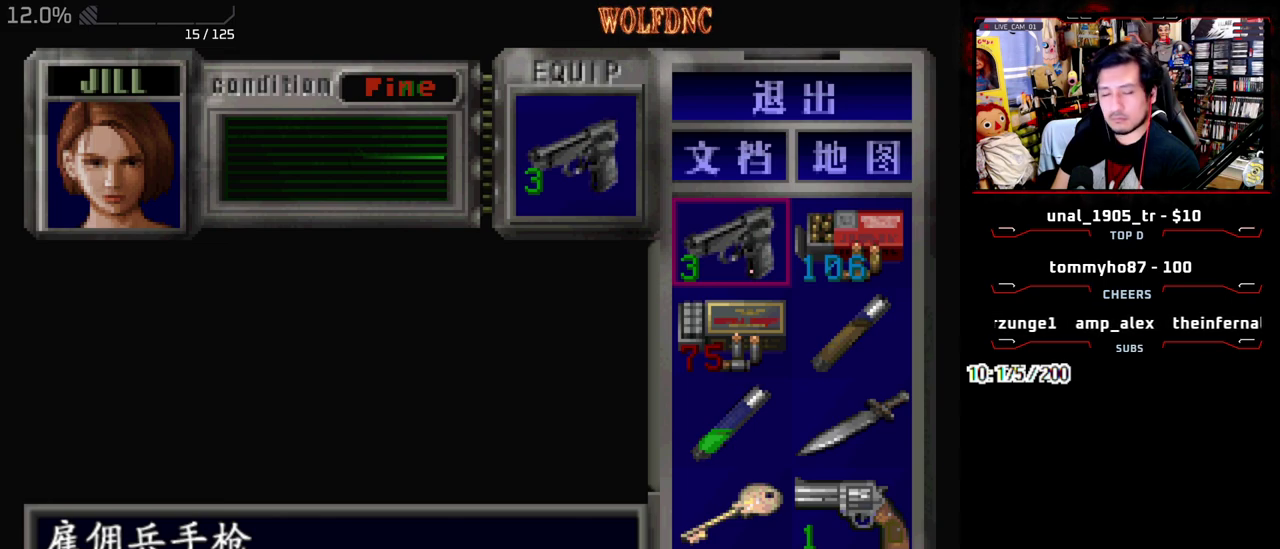
{"buttons": [], "events": [[267, "SELECT", "down"], [417, "SELECT", "up"]]}
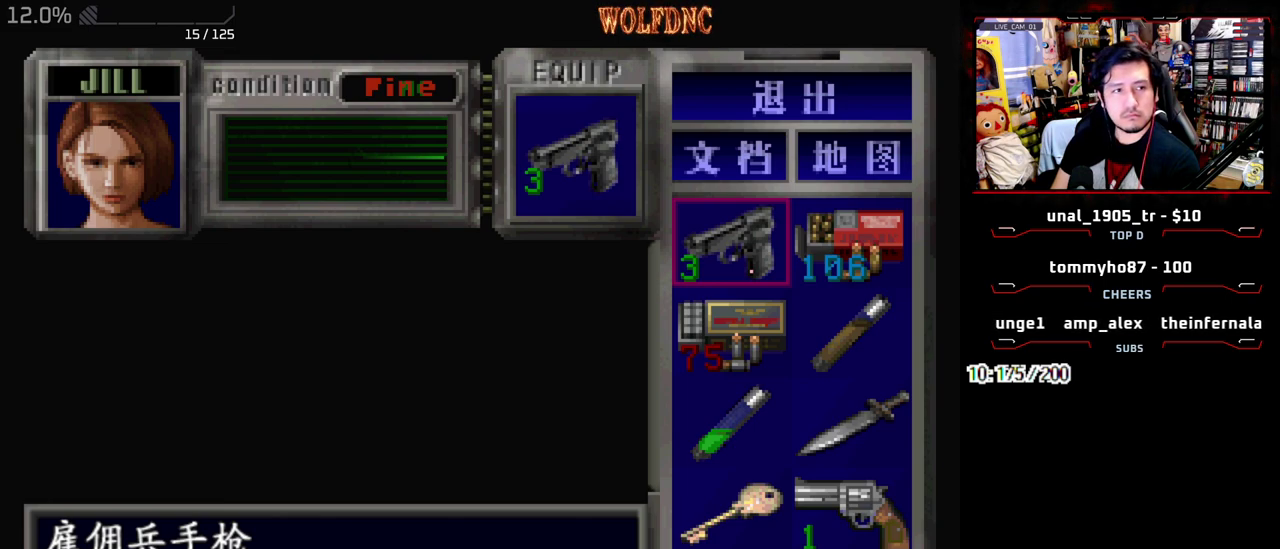
{"buttons": [], "events": []}
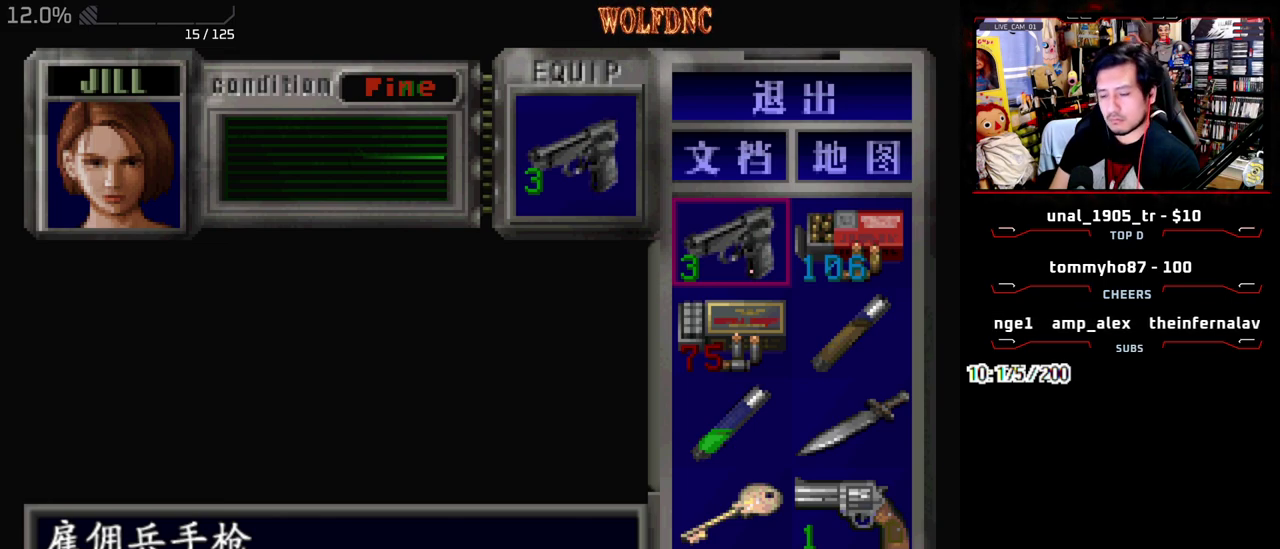
{"buttons": [], "events": [[250, "L1", "down"], [450, "L1", "up"]]}
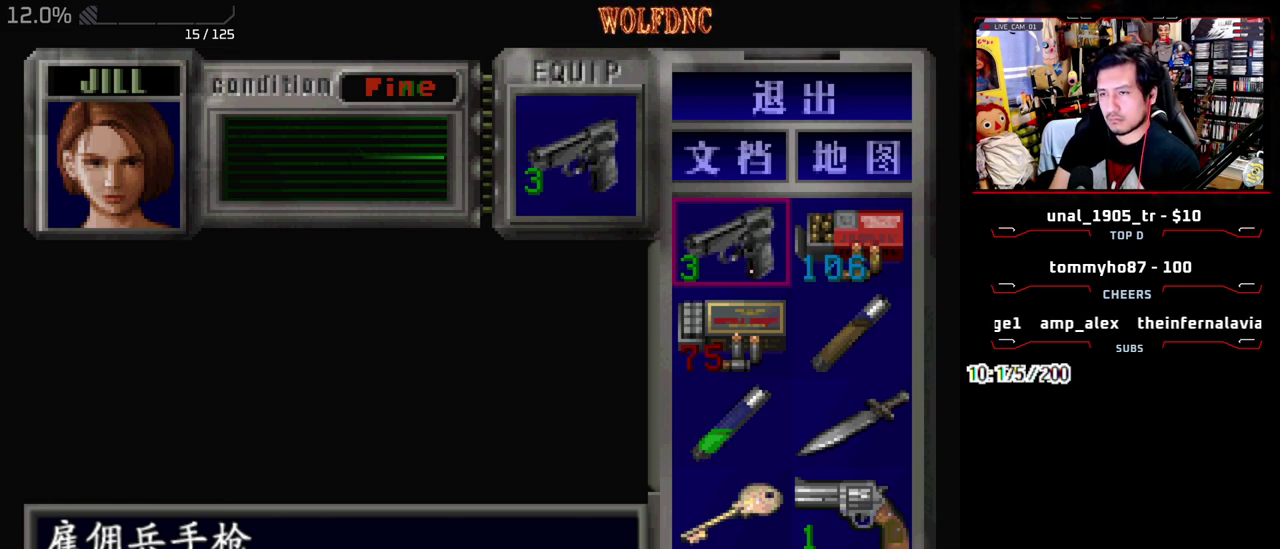
{"buttons": ["SELECT"], "events": [[83, "DPAD_LEFT", "down"], [183, "DPAD_LEFT", "up"], [317, "DPAD_RIGHT", "down"], [417, "DPAD_RIGHT", "up"], [417, "SELECT", "down"]]}
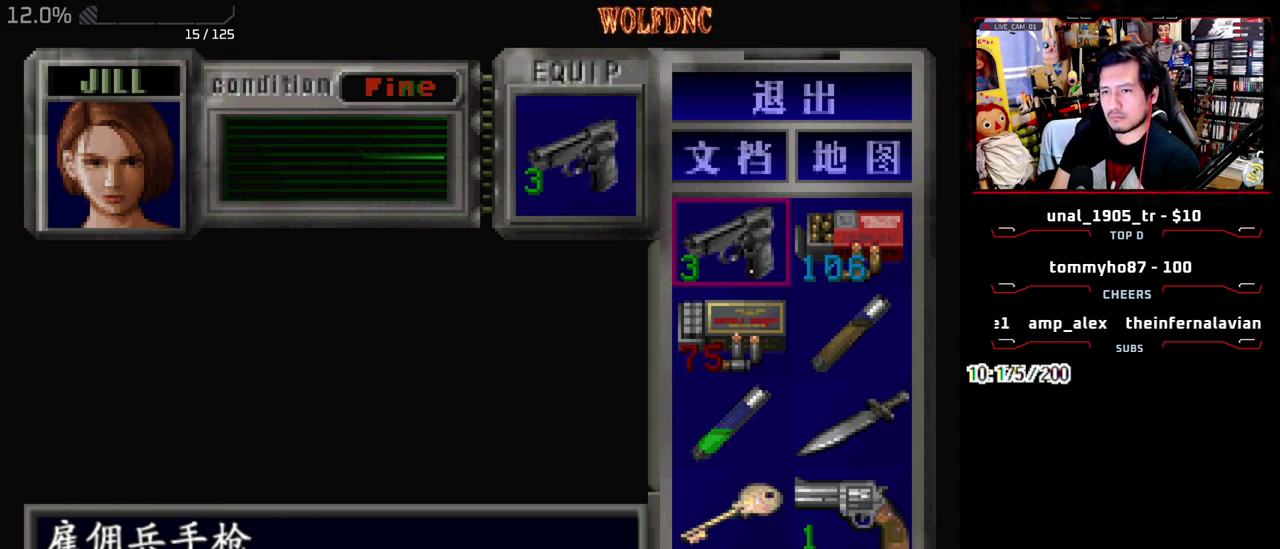
{"buttons": [], "events": [[17, "SELECT", "up"]]}
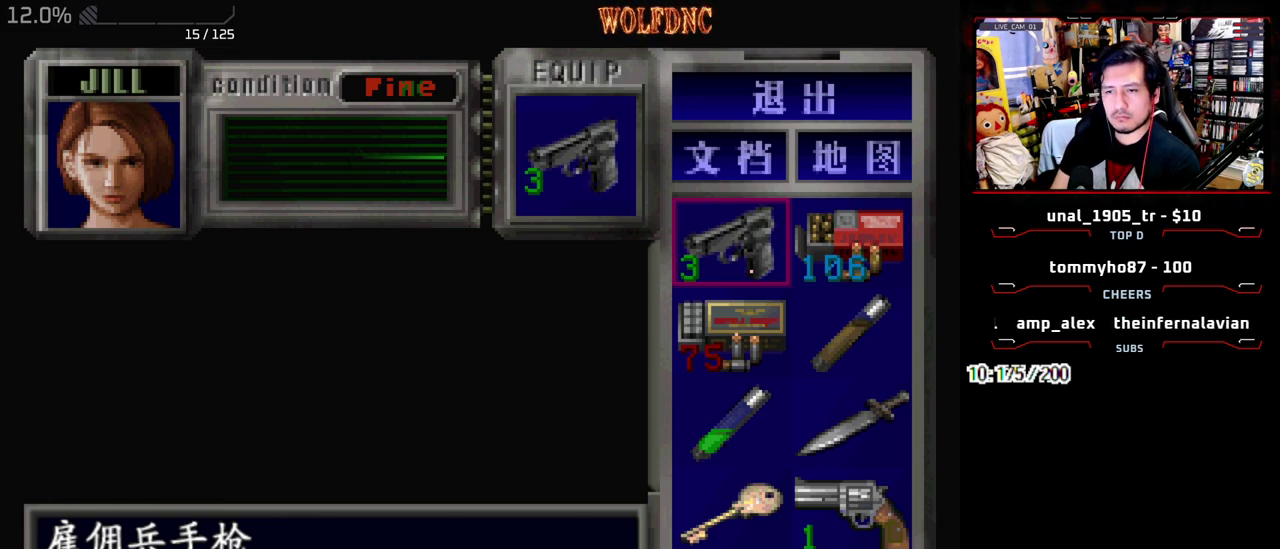
{"buttons": [], "events": []}
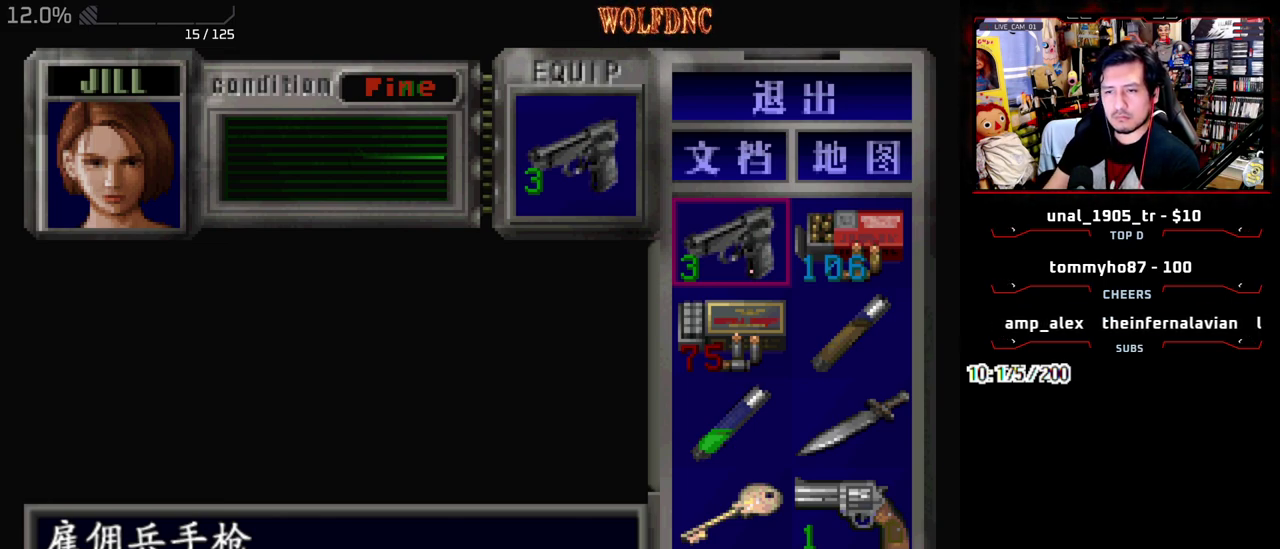
{"buttons": [], "events": []}
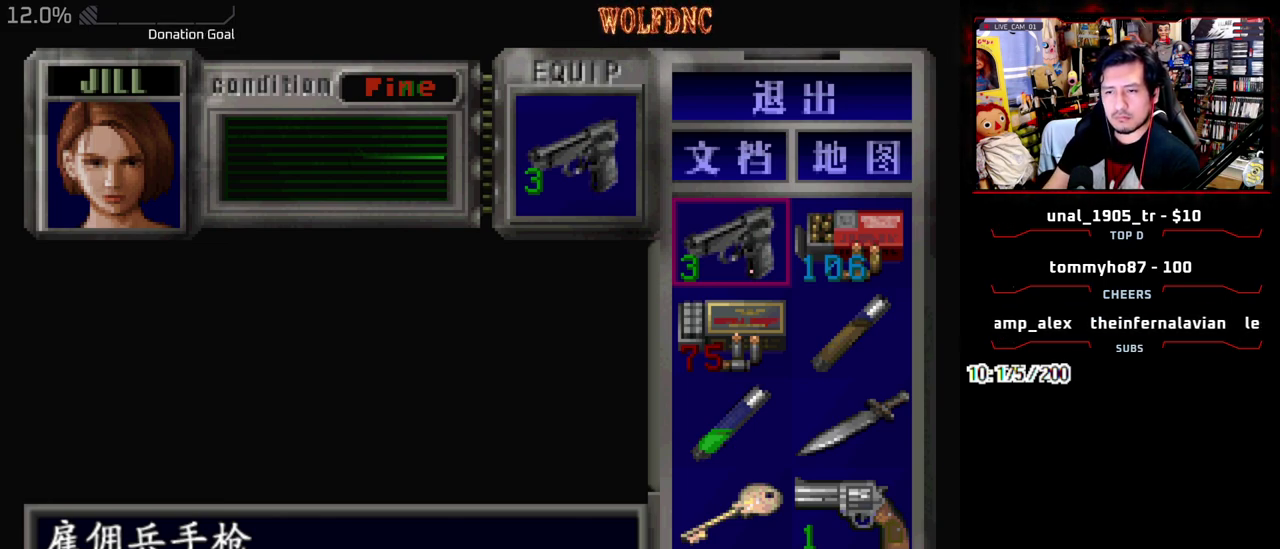
{"buttons": [], "events": []}
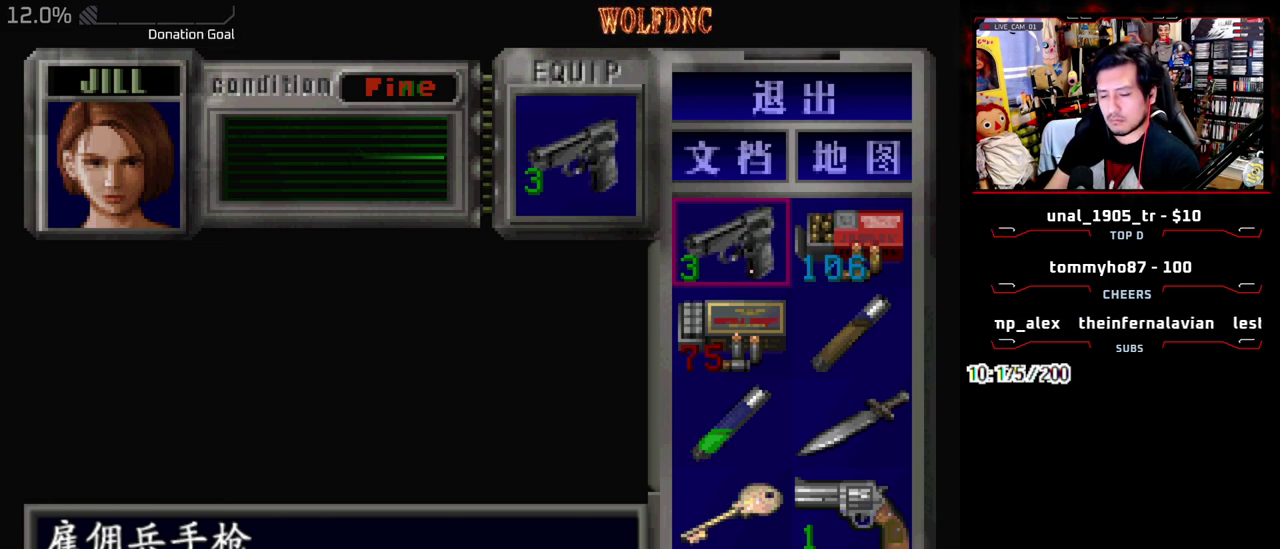
{"buttons": [], "events": [[33, "L1", "down"], [300, "L1", "up"]]}
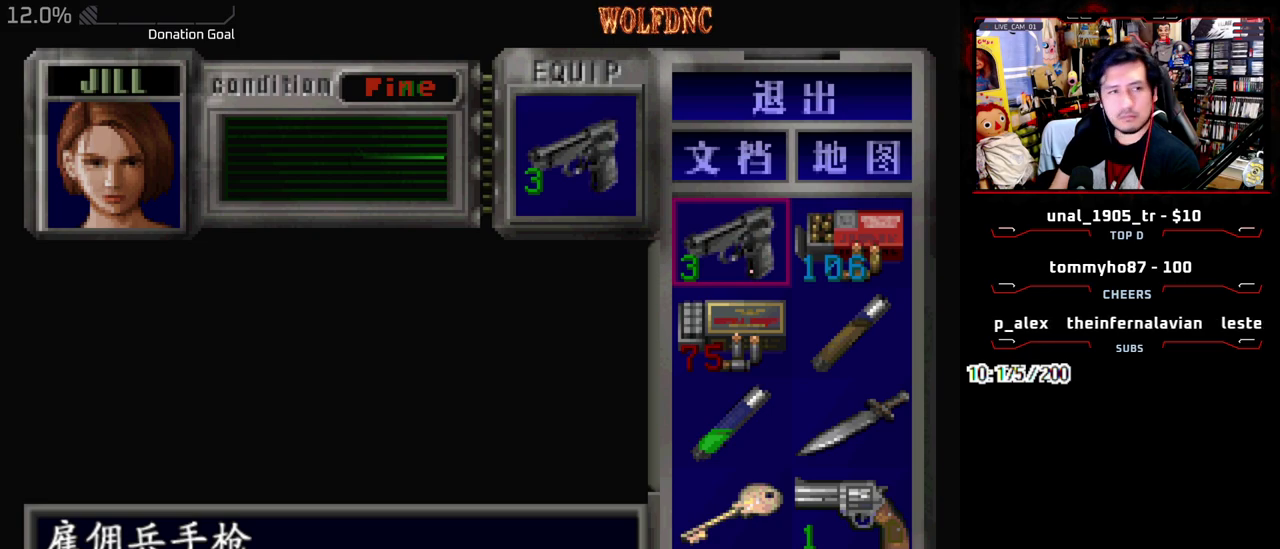
{"buttons": ["L1"], "events": [[183, "SELECT", "down"], [317, "SELECT", "up"], [467, "L1", "down"]]}
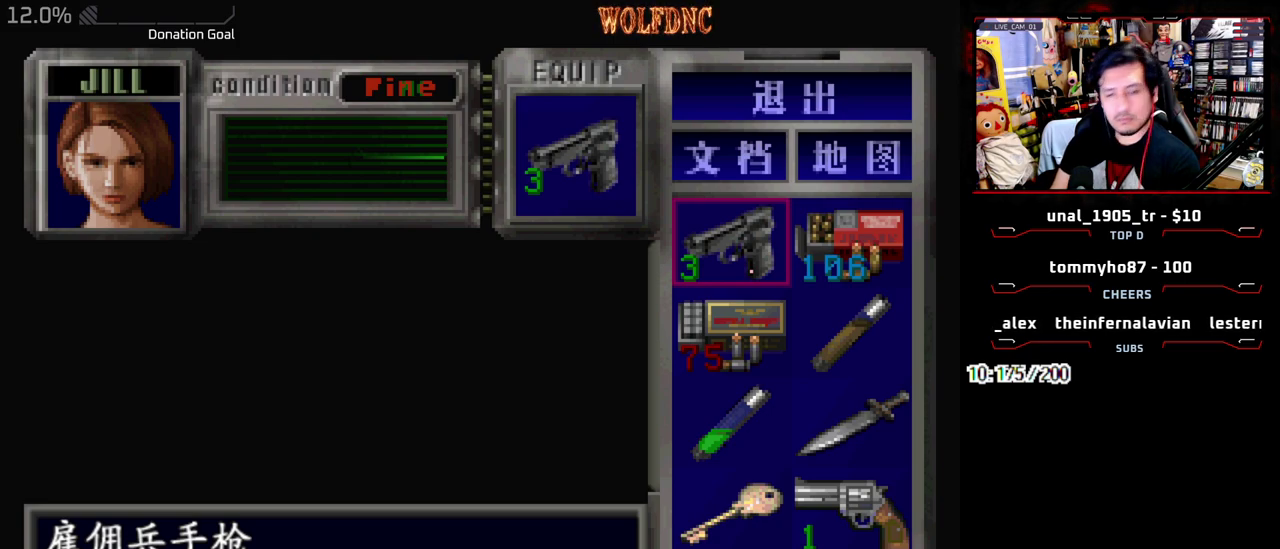
{"buttons": ["DPAD_LEFT"], "events": [[283, "L1", "up"], [483, "DPAD_LEFT", "down"]]}
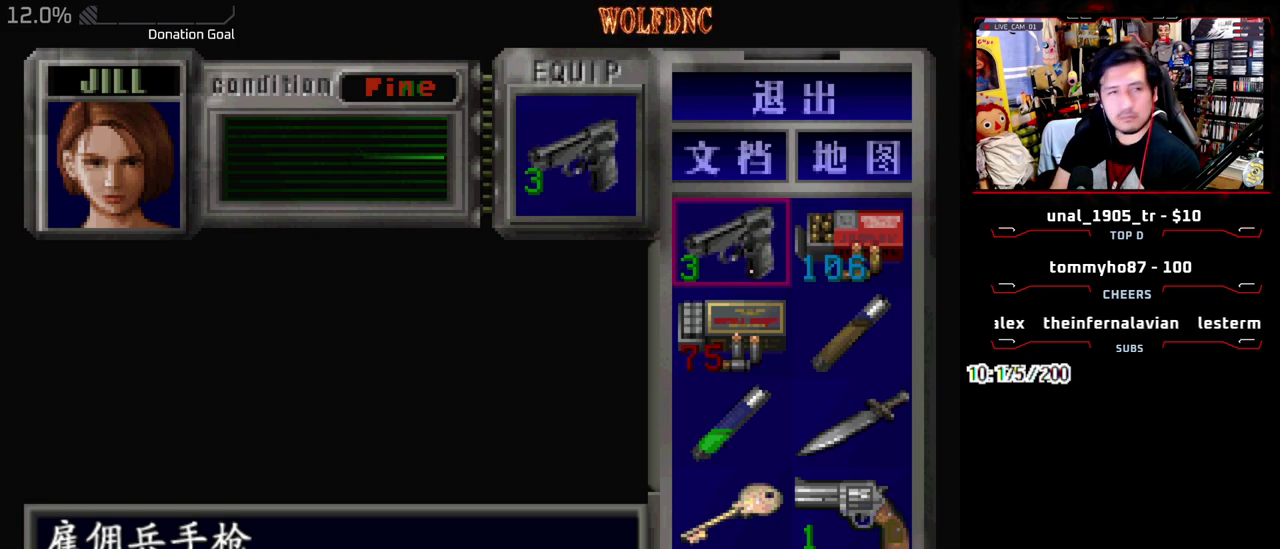
{"buttons": [], "events": [[167, "DPAD_LEFT", "up"], [350, "DPAD_RIGHT", "down"], [450, "DPAD_RIGHT", "up"]]}